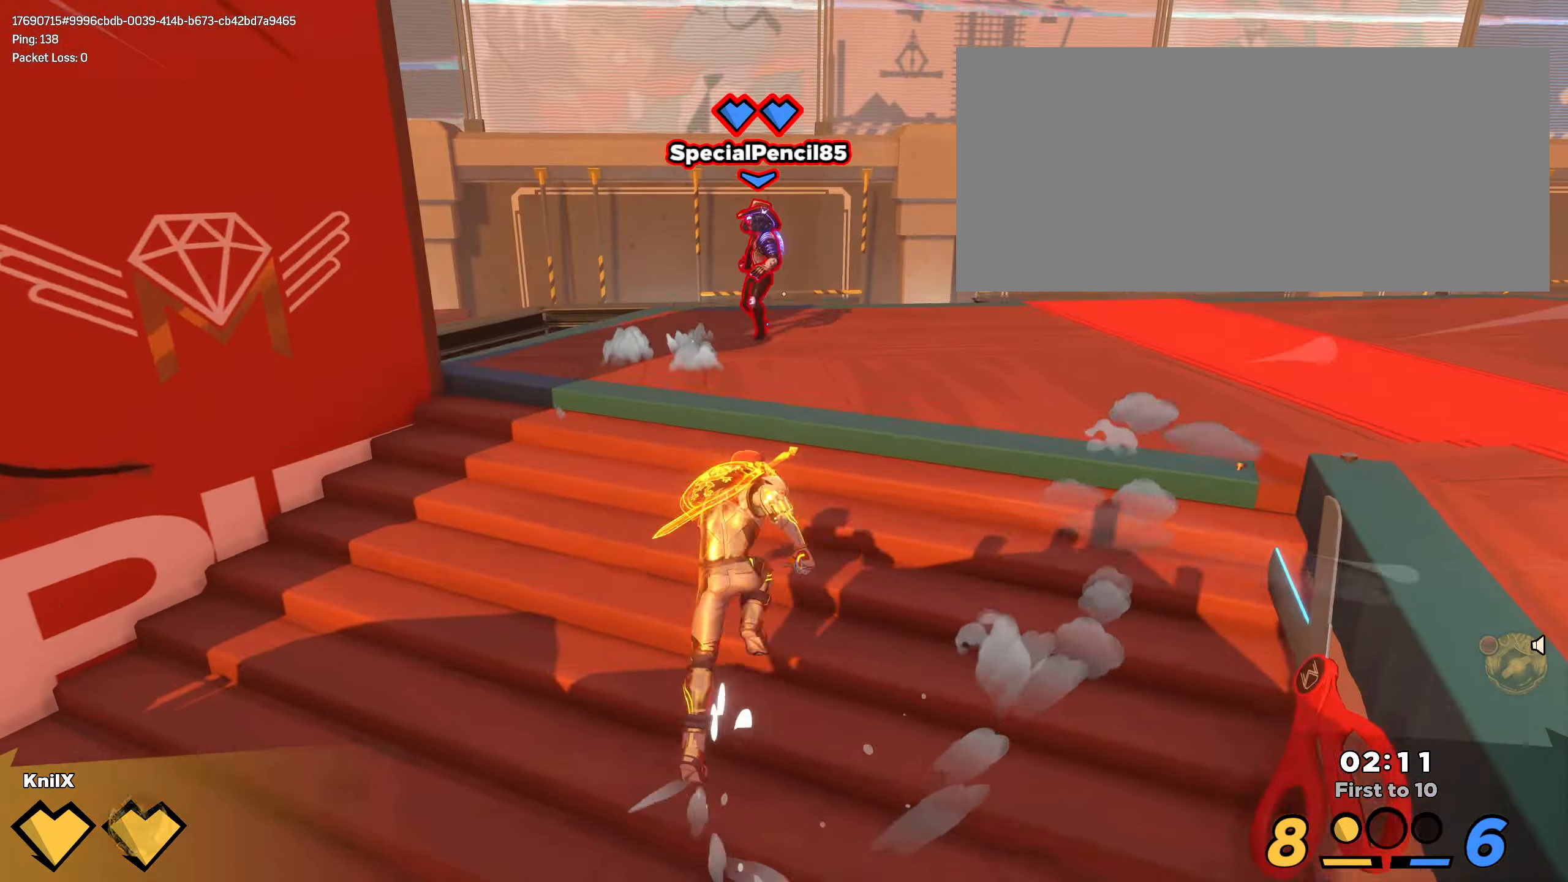
Gameplay with keyboard and mouse; each line is a JSON object with the keys and mouse buttons held at the frame after it. "events" lists presses ("down") and releases ("up") of "a", "alt", "ctrl", "d", "e", "f", "q", "r", "s", "shift", "space", "w", "mouse_left", "mouse_wheel", "mouse_right", "mouse_mb4" and "mouse_mb5" between this image and that frame as [ms after this image, input, new state], when the widget could be followed in between. "mouse_left", "mouse_wheel", "mouse_right", "mouse_mb4", "mouse_mb5" = the "left", "wheel", "right", "mb4", "mb5" buttons of the "mouse" list. No other keys are recorded. "wheel" means that the mouse wheel is clicked or scrolled. Mouse movement is not recorded.
{"keys": ["shift", "w"], "mouse": [], "events": [[117, "ctrl", "down"], [300, "ctrl", "up"]]}
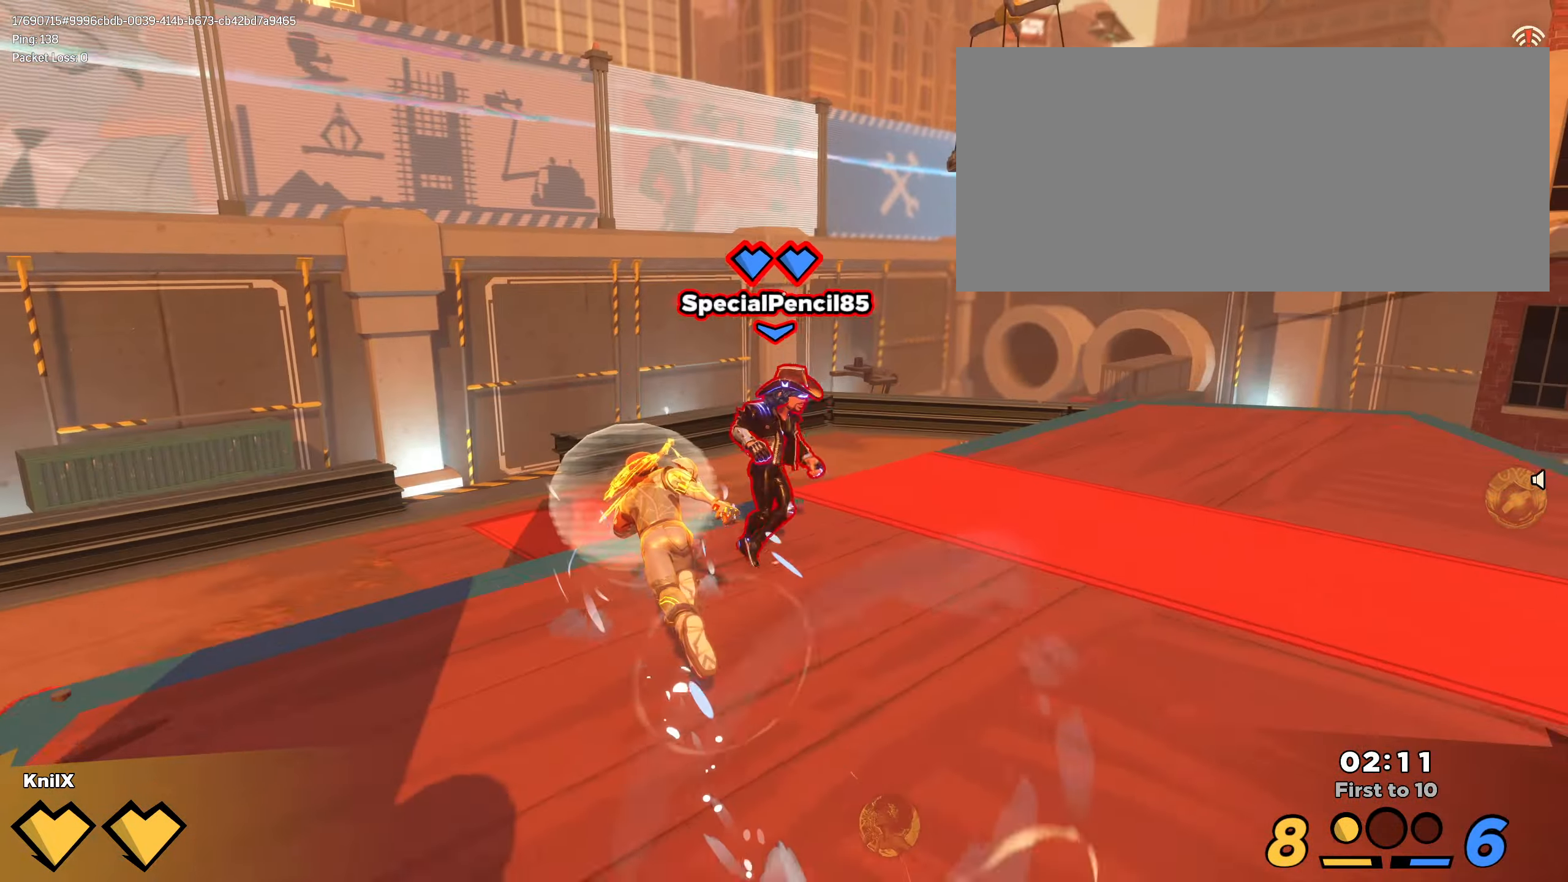
{"keys": ["shift", "w"], "mouse": [], "events": [[333, "space", "down"], [500, "space", "up"]]}
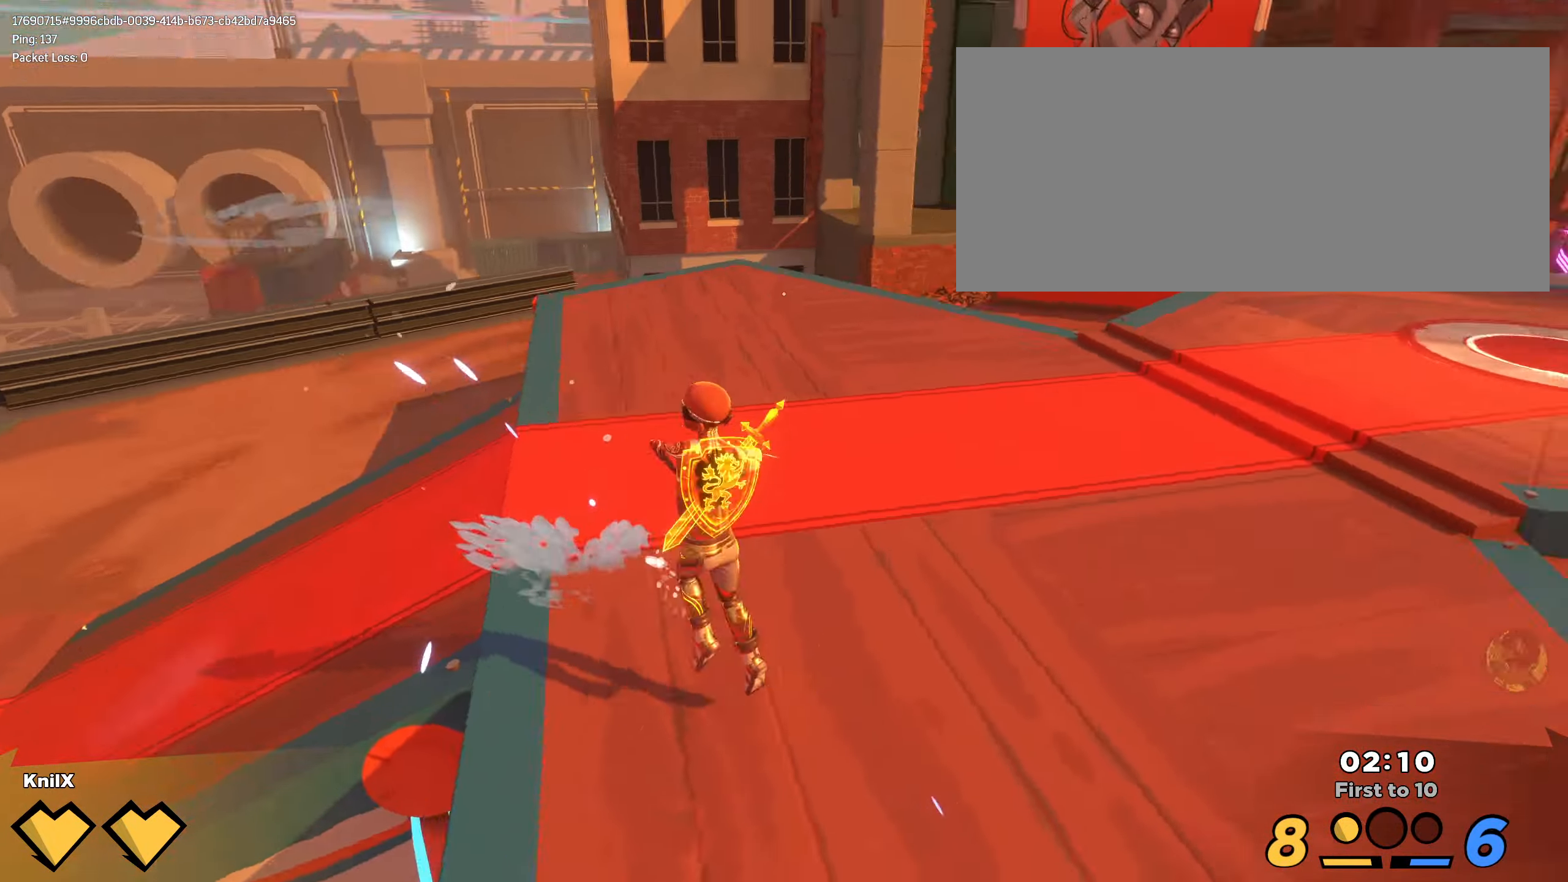
{"keys": ["a", "s"], "mouse": [], "events": [[50, "shift", "up"], [83, "q", "down"], [217, "a", "down"], [250, "q", "up"], [250, "w", "up"], [350, "mouse_wheel", "down"], [350, "s", "down"], [500, "mouse_wheel", "up"]]}
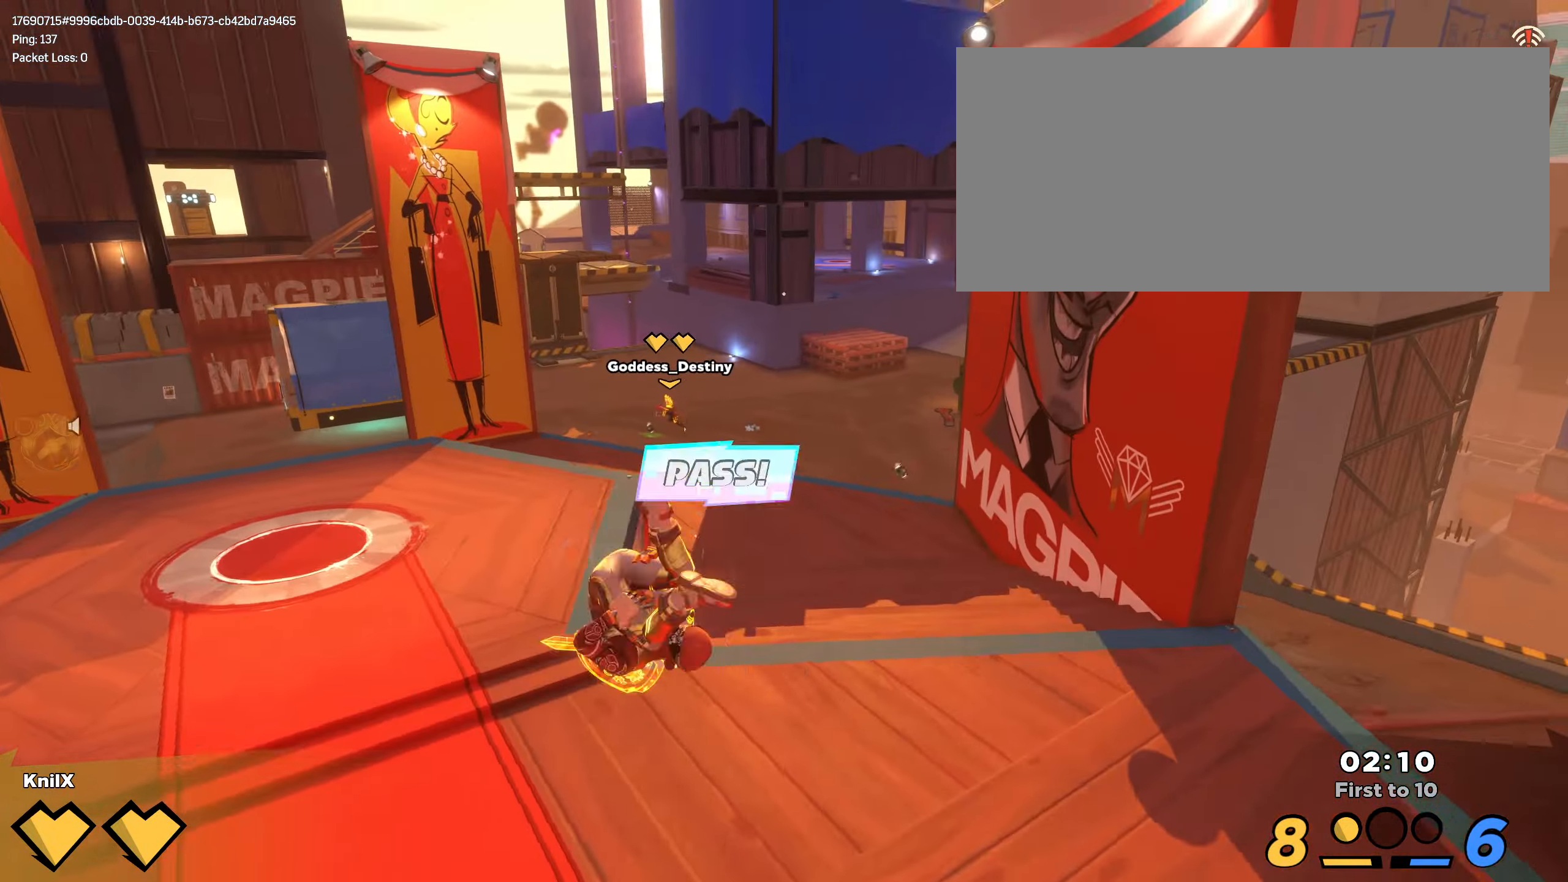
{"keys": ["d", "shift", "w"], "mouse": [], "events": [[83, "shift", "down"], [217, "a", "up"], [283, "d", "down"], [317, "s", "up"], [350, "w", "down"]]}
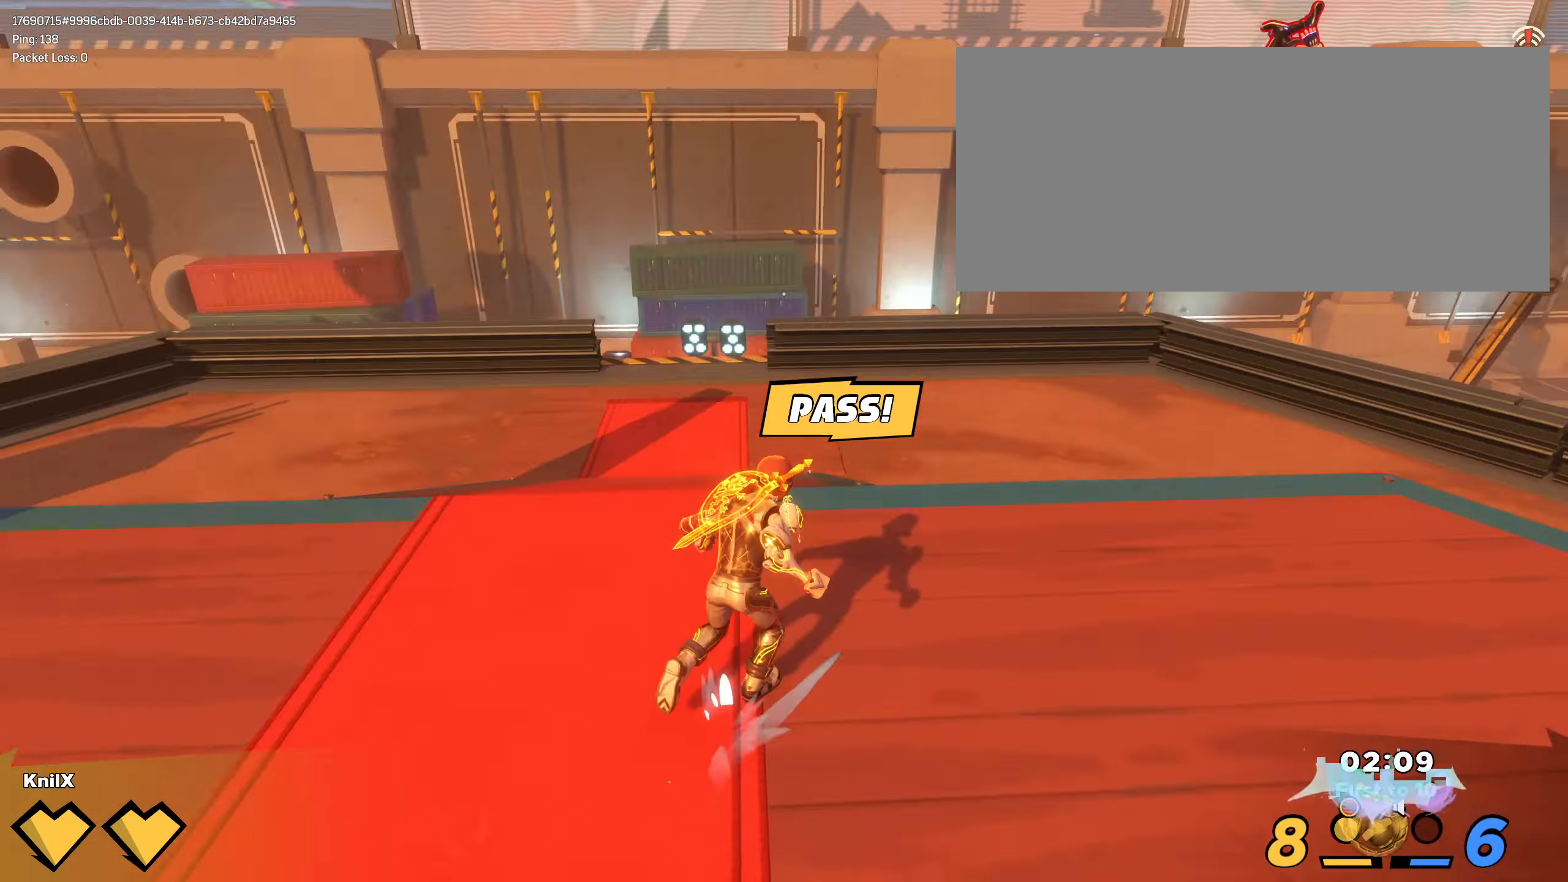
{"keys": ["d", "q", "s"], "mouse": [], "events": [[50, "d", "up"], [183, "space", "down"], [233, "w", "up"], [250, "s", "down"], [300, "shift", "up"], [317, "space", "up"], [450, "d", "down"], [500, "q", "down"]]}
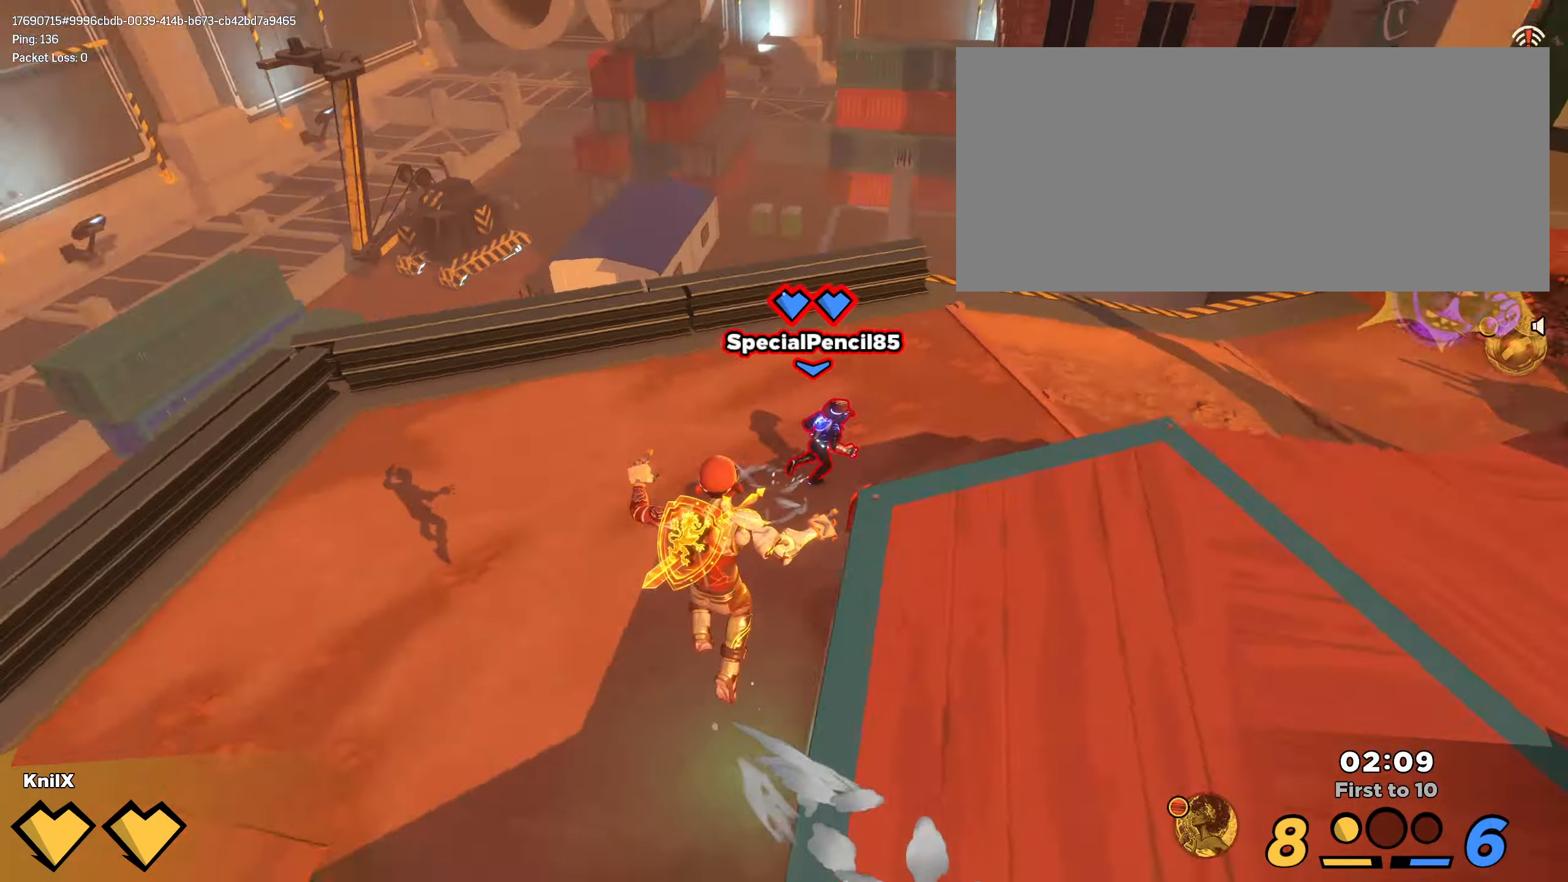
{"keys": ["shift", "w"], "mouse": [], "events": [[83, "s", "up"], [83, "shift", "down"], [150, "w", "down"], [200, "q", "up"], [350, "d", "up"], [400, "mouse_mb4", "down"], [433, "mouse_mb4", "up"]]}
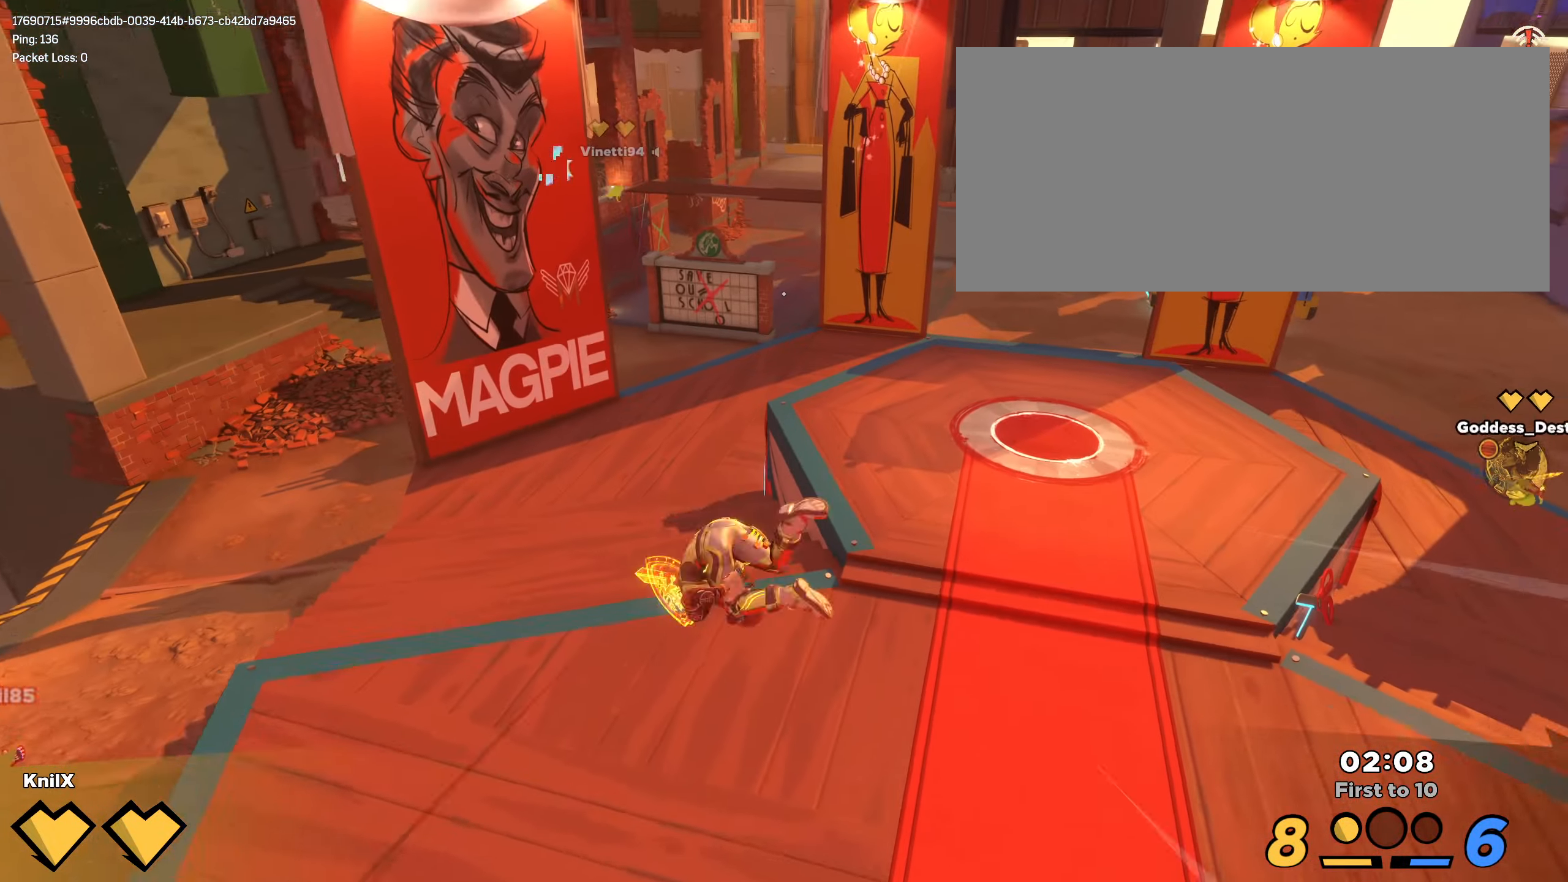
{"keys": ["shift", "w"], "mouse": [], "events": []}
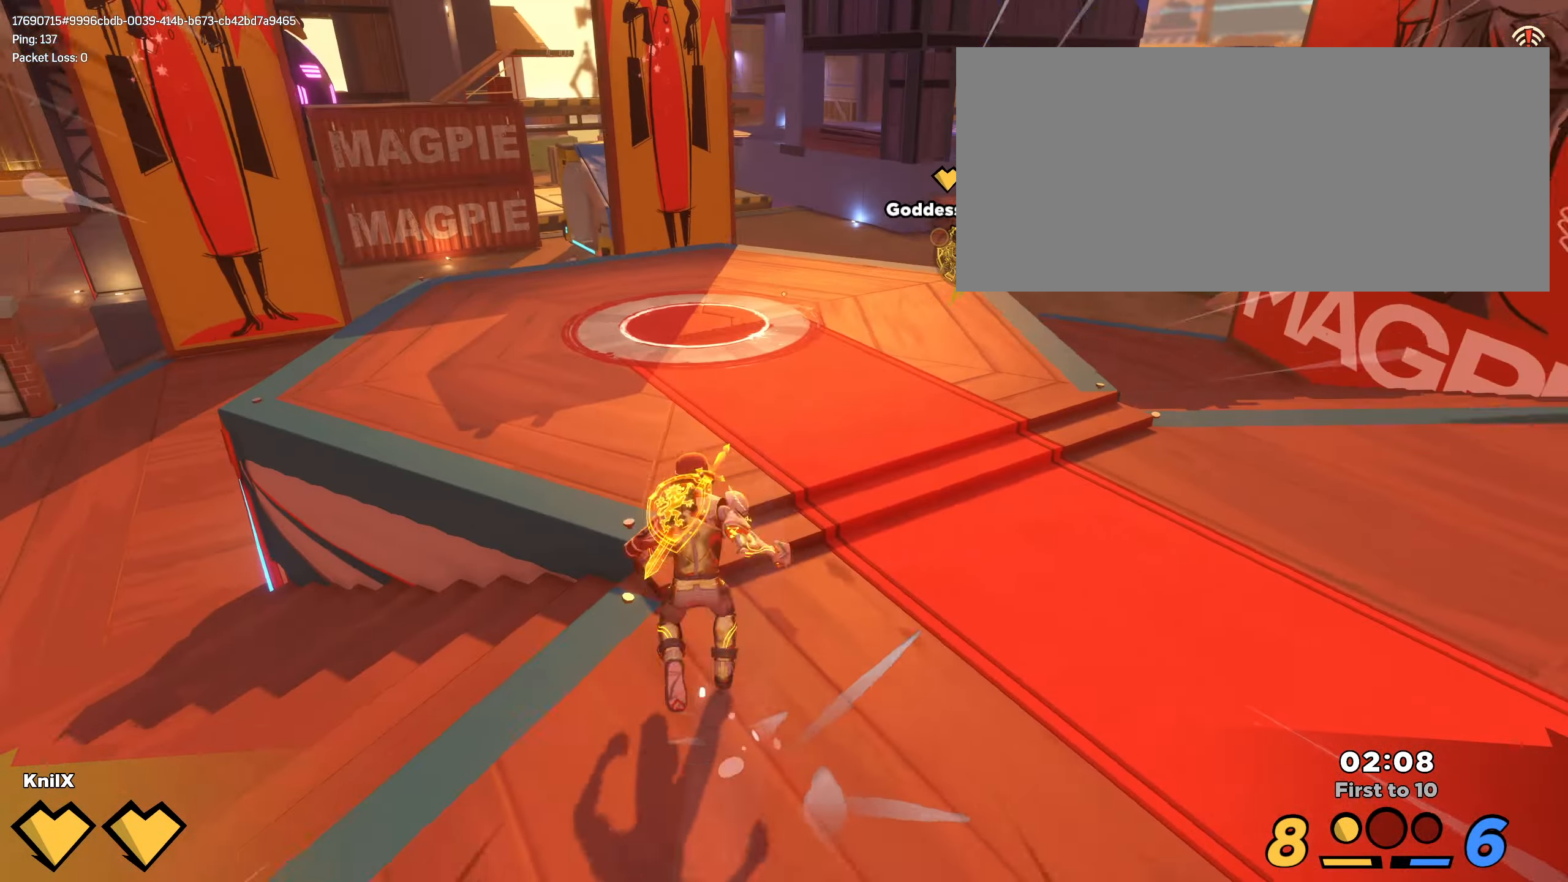
{"keys": ["shift", "w"], "mouse": [], "events": [[200, "shift", "up"], [317, "shift", "down"]]}
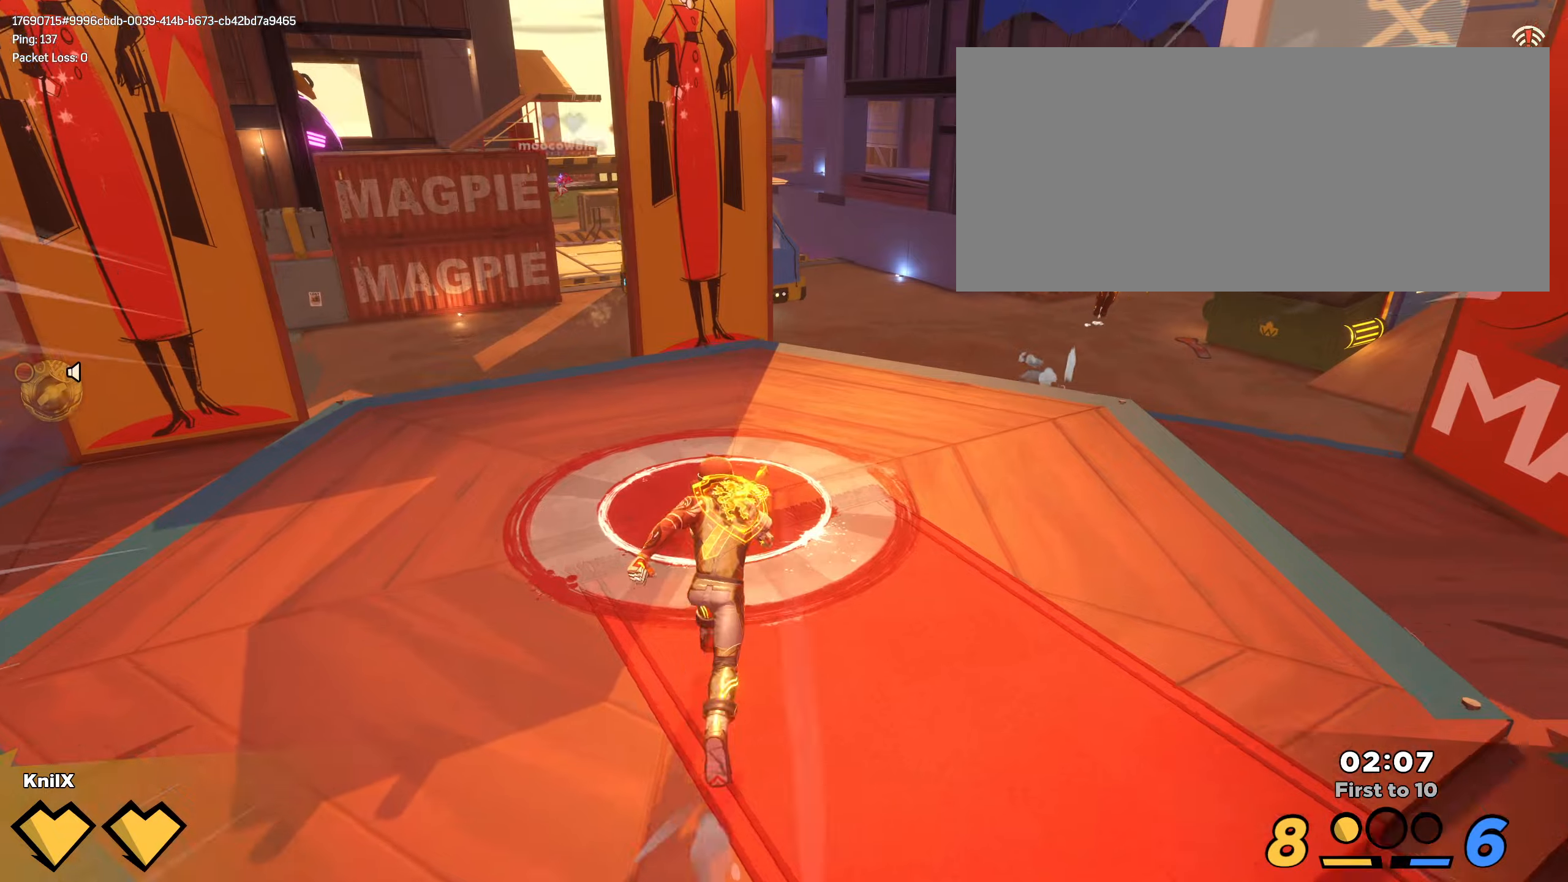
{"keys": ["shift", "w"], "mouse": [], "events": [[34, "mouse_wheel", "down"], [67, "space", "down"], [150, "a", "down"], [150, "mouse_wheel", "up"], [150, "shift", "up"], [167, "a", "up"], [167, "w", "up"], [184, "a", "down"], [184, "space", "up"], [300, "shift", "down"], [334, "q", "down"], [334, "w", "down"], [467, "q", "up"], [484, "a", "up"]]}
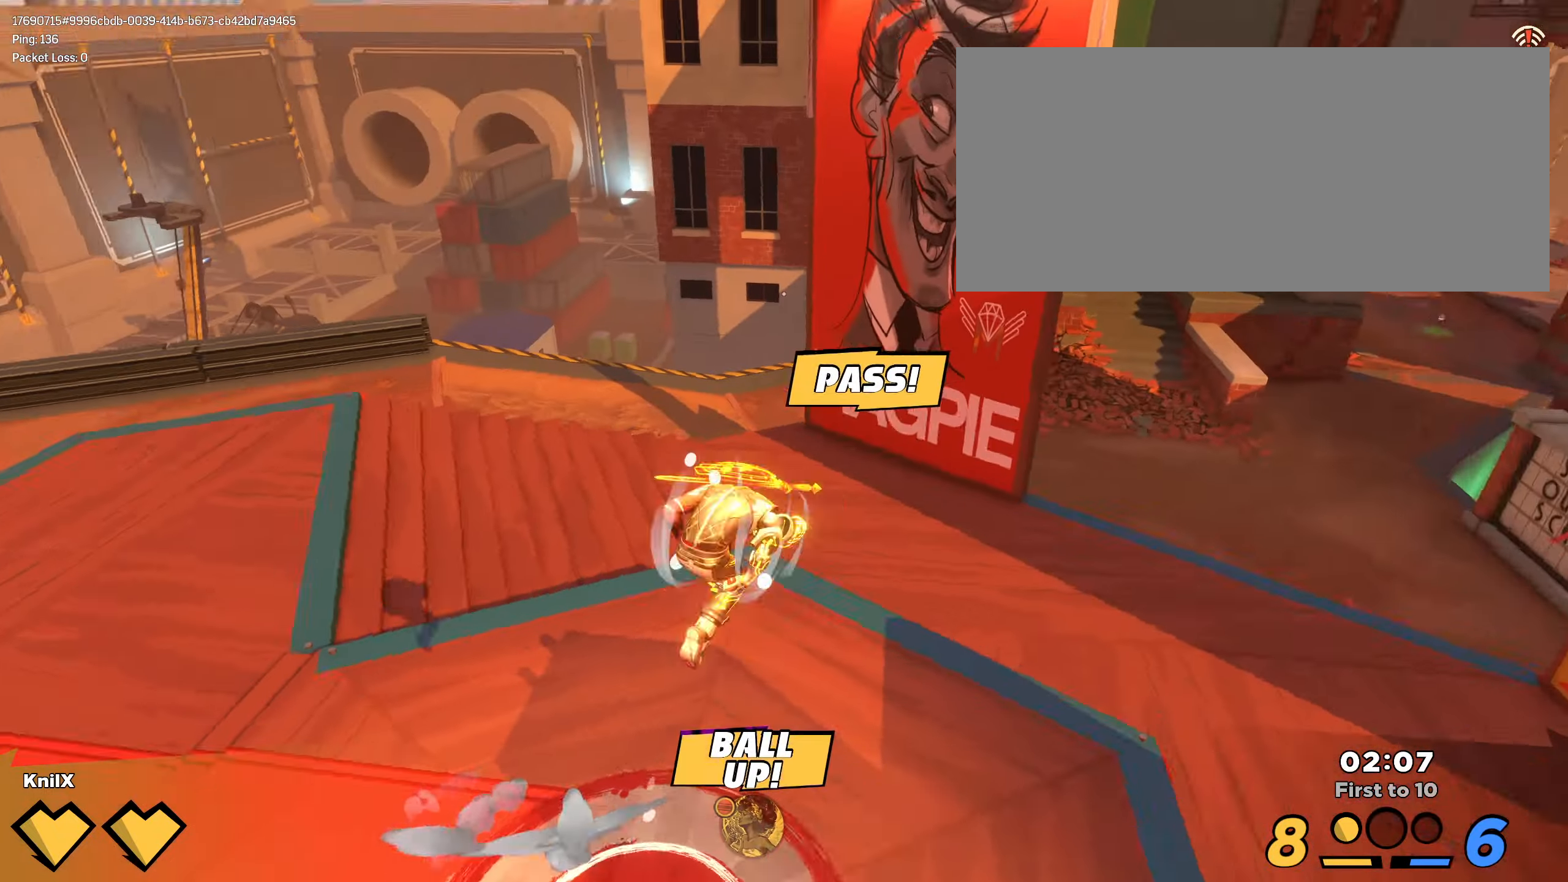
{"keys": ["d", "s", "shift"], "mouse": [], "events": [[134, "a", "down"], [250, "a", "up"], [300, "d", "down"], [367, "w", "up"], [500, "s", "down"]]}
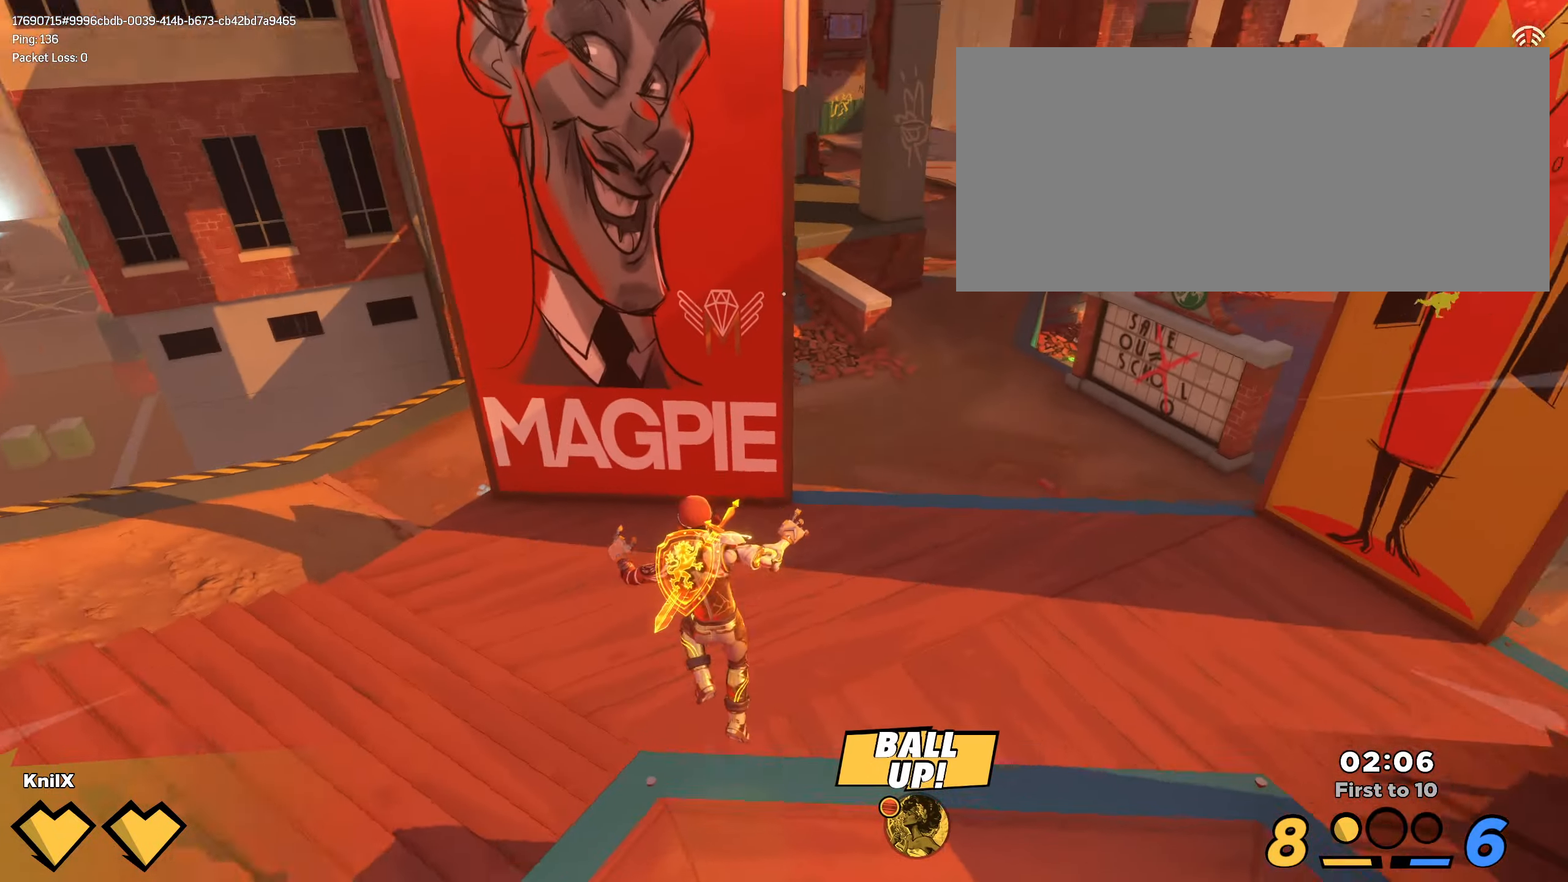
{"keys": ["q", "shift", "w"], "mouse": [], "events": [[134, "s", "up"], [150, "space", "down"], [300, "w", "down"], [317, "space", "up"], [400, "q", "down"], [450, "d", "up"]]}
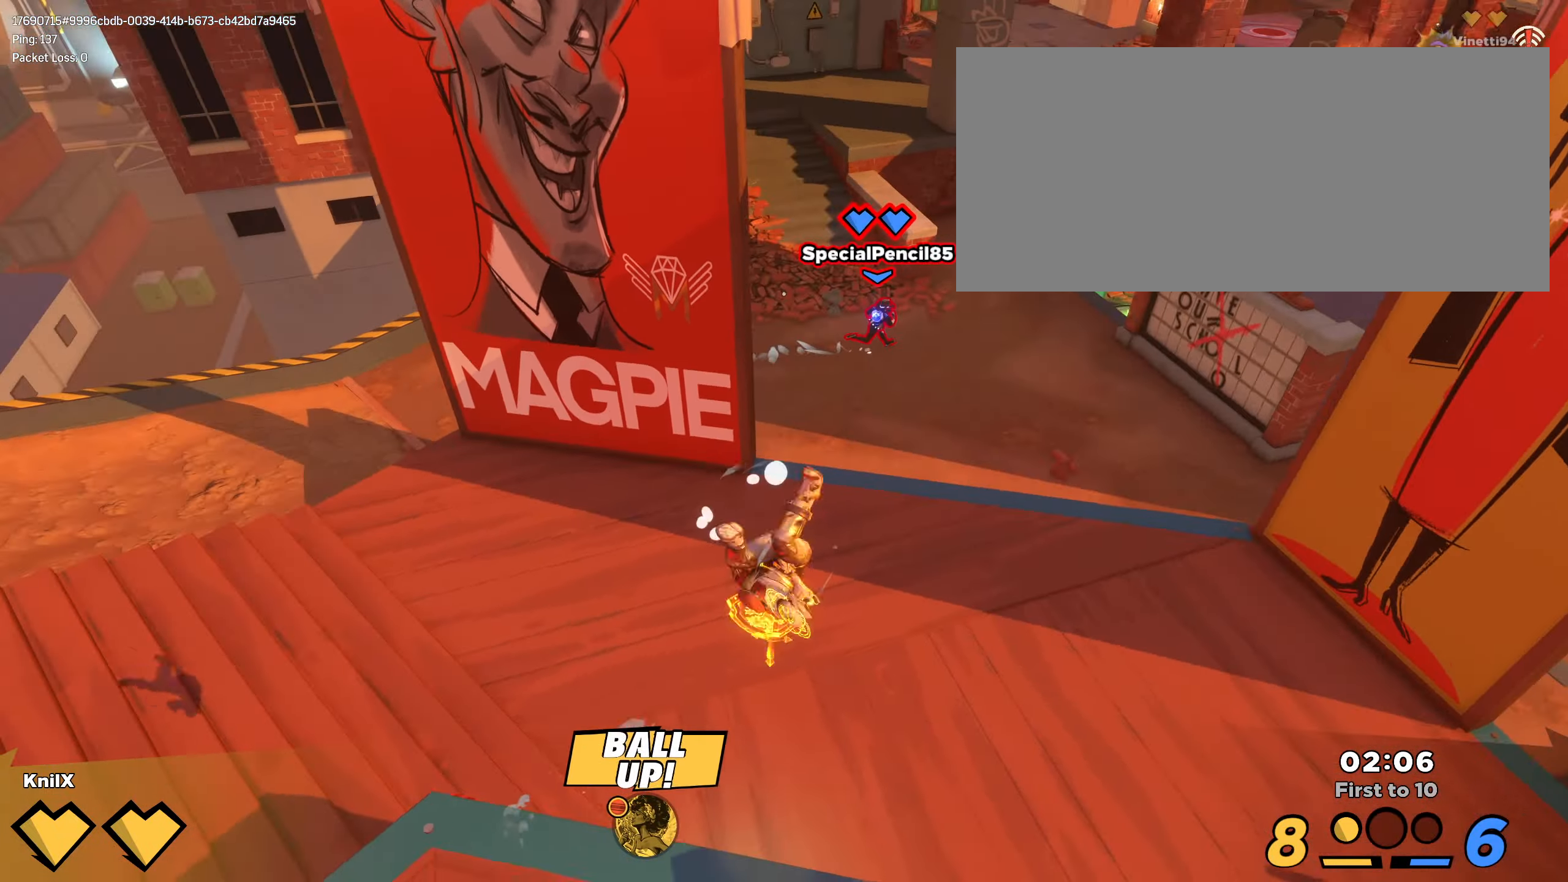
{"keys": ["q", "shift", "w"], "mouse": [], "events": [[34, "q", "up"], [500, "q", "down"]]}
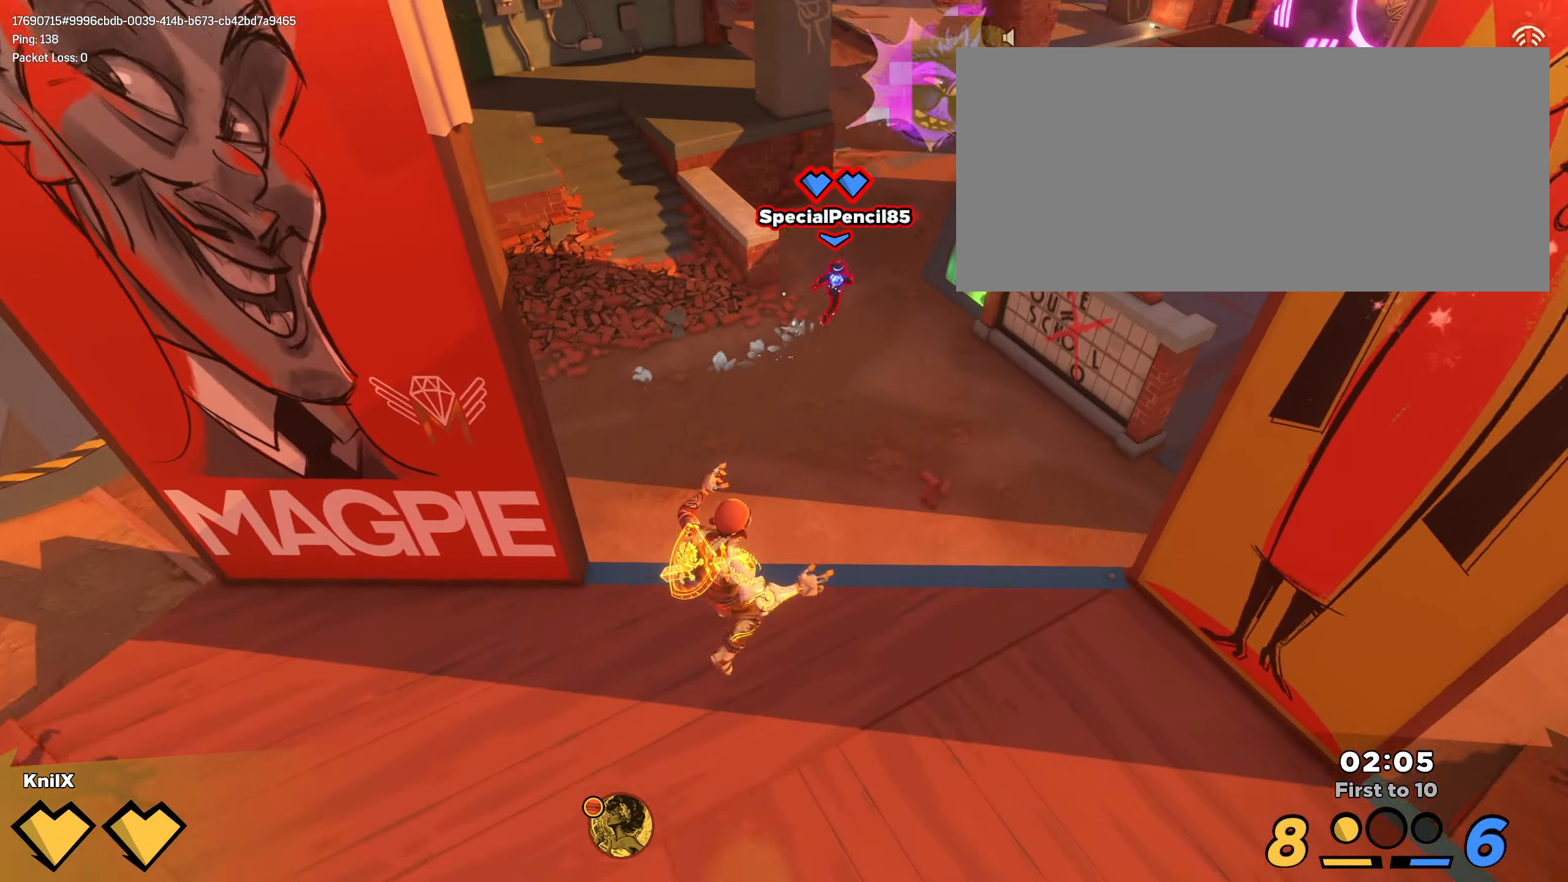
{"keys": ["shift", "w"], "mouse": [], "events": [[167, "q", "up"], [284, "shift", "up"], [334, "d", "down"], [384, "d", "up"], [400, "shift", "down"]]}
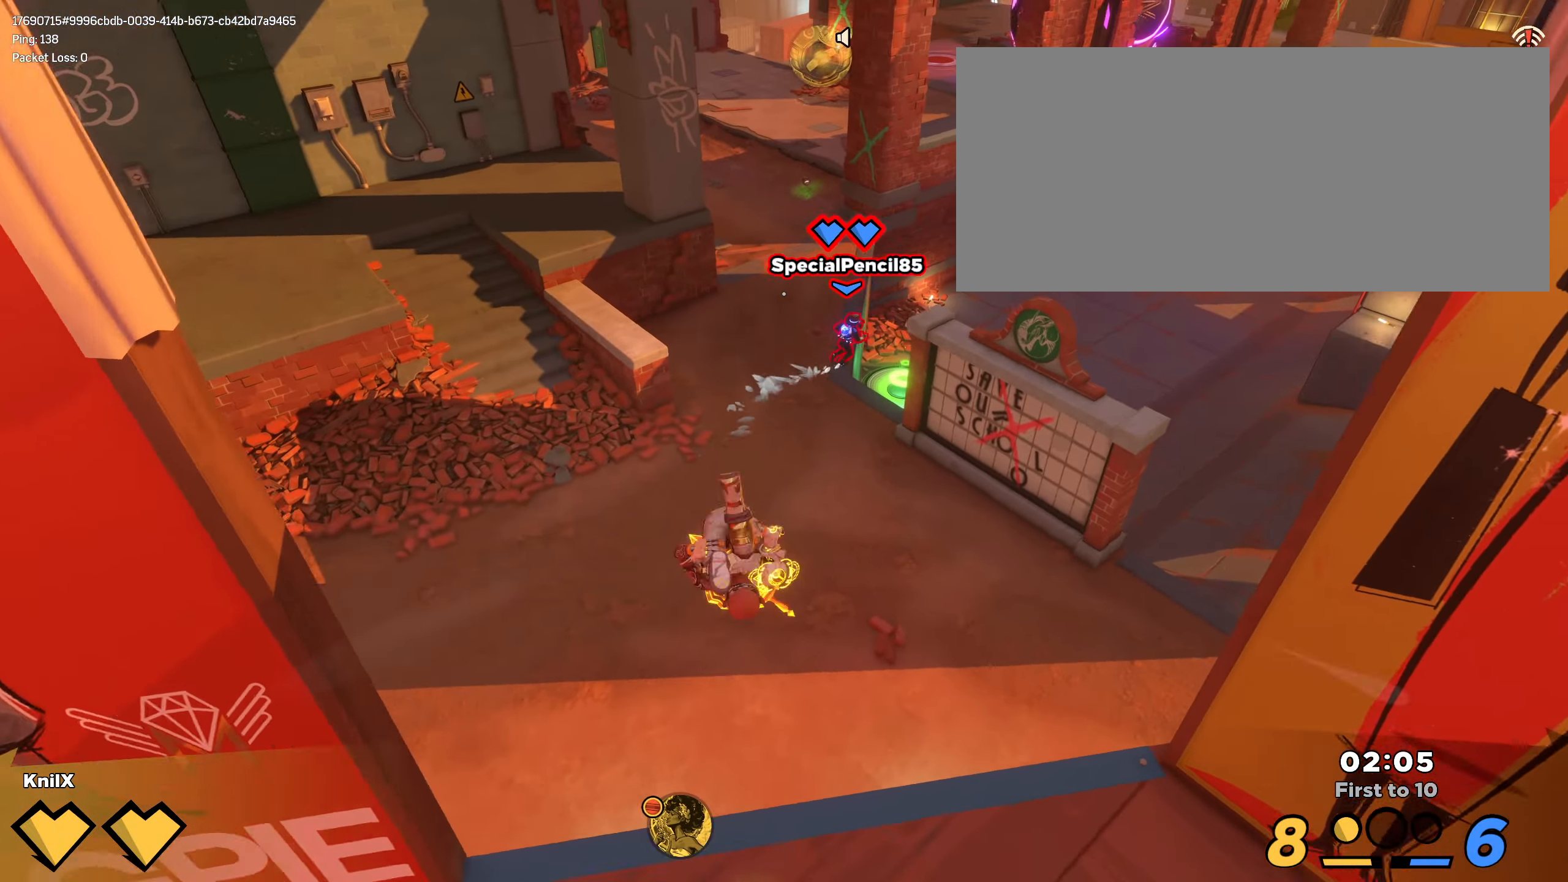
{"keys": ["alt", "d", "w"], "mouse": [], "events": [[50, "w", "up"], [84, "s", "down"], [84, "shift", "up"], [100, "d", "down"], [234, "s", "up"], [250, "alt", "down"], [300, "w", "down"]]}
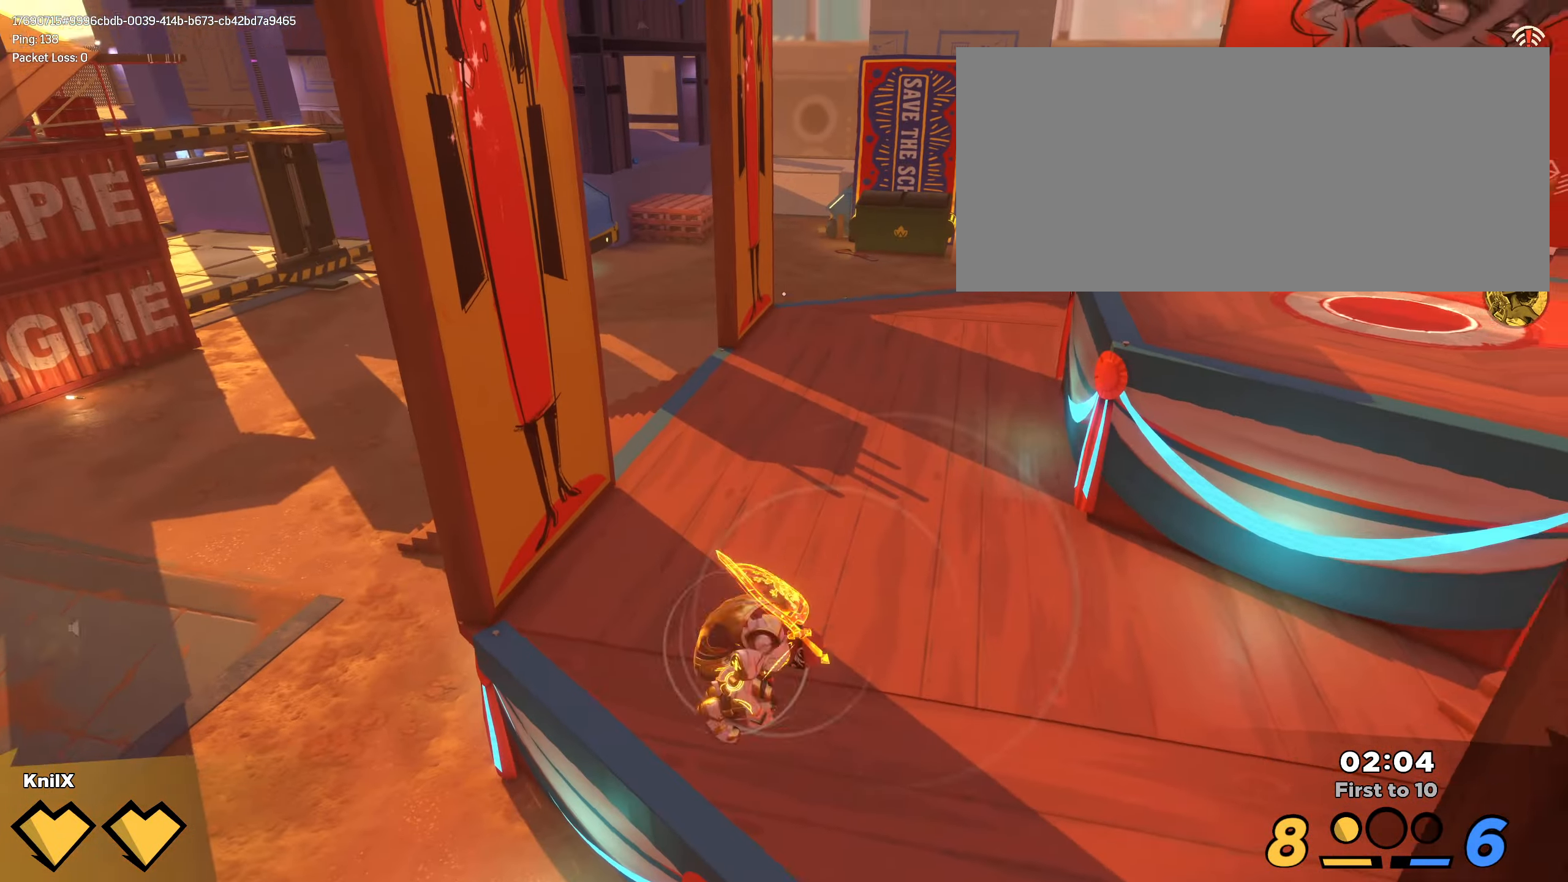
{"keys": ["alt", "w"], "mouse": [], "events": [[300, "d", "up"]]}
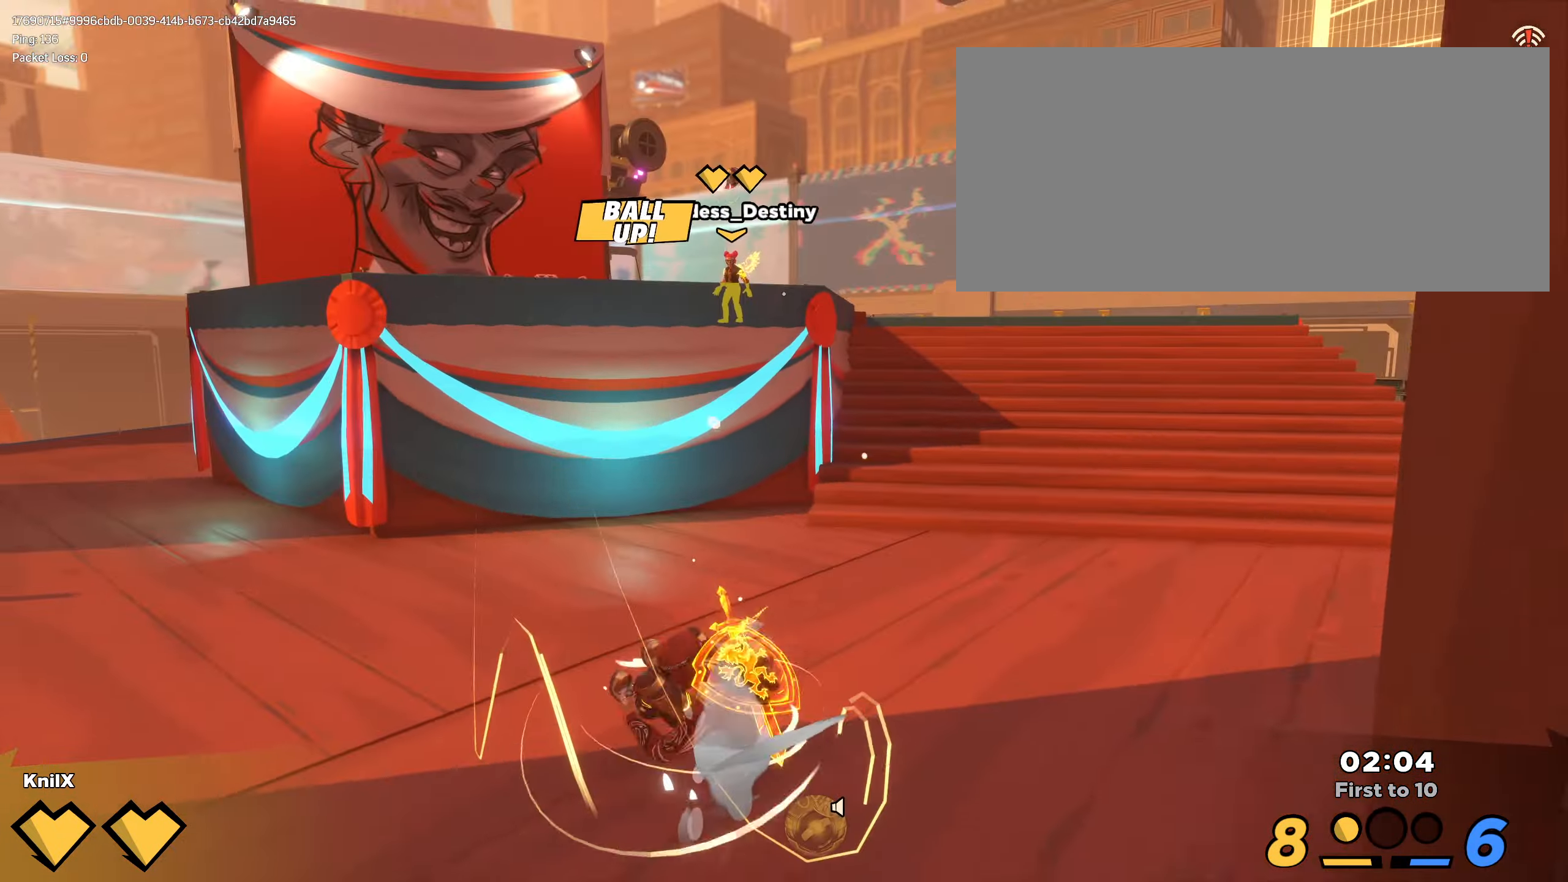
{"keys": ["alt", "d", "w"], "mouse": [], "events": [[334, "d", "down"]]}
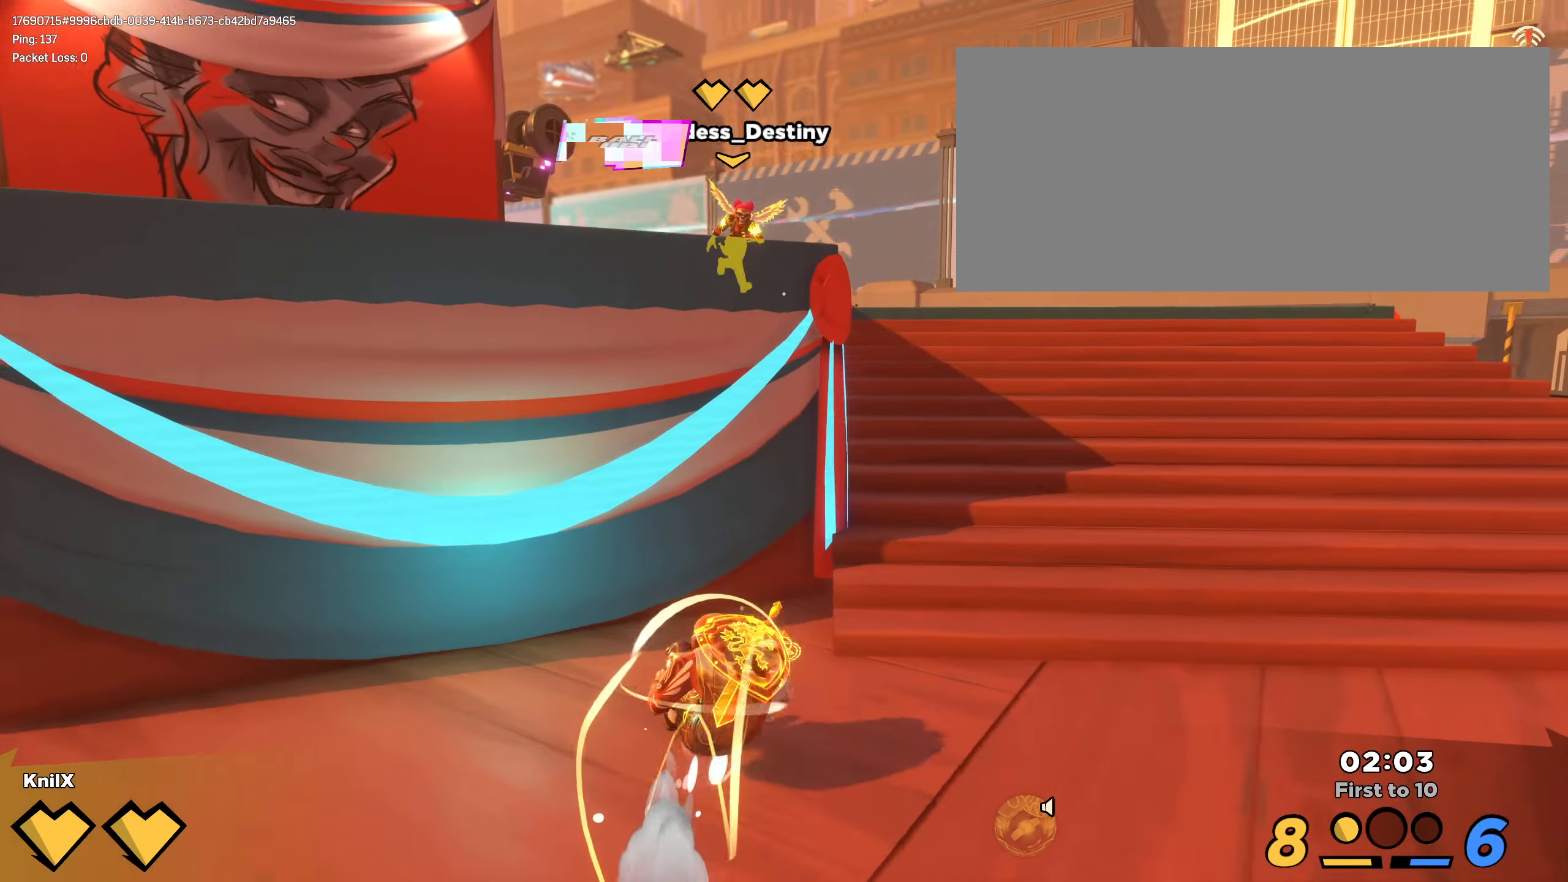
{"keys": ["alt", "w"], "mouse": [], "events": [[317, "d", "up"]]}
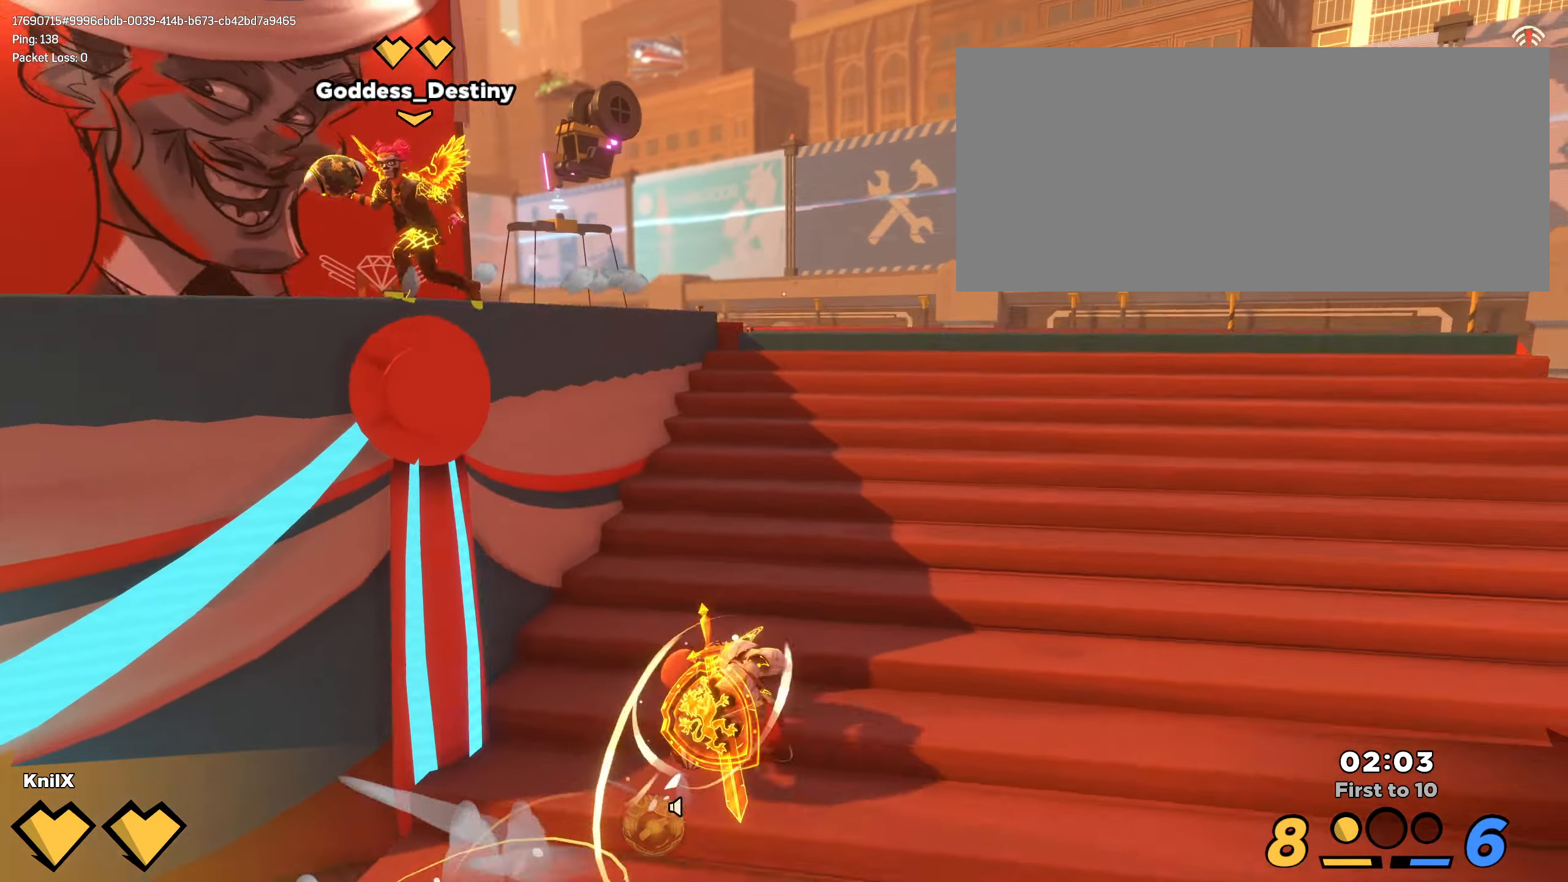
{"keys": ["alt", "d"], "mouse": [], "events": [[250, "a", "down"], [284, "a", "up"], [300, "d", "down"], [400, "w", "up"]]}
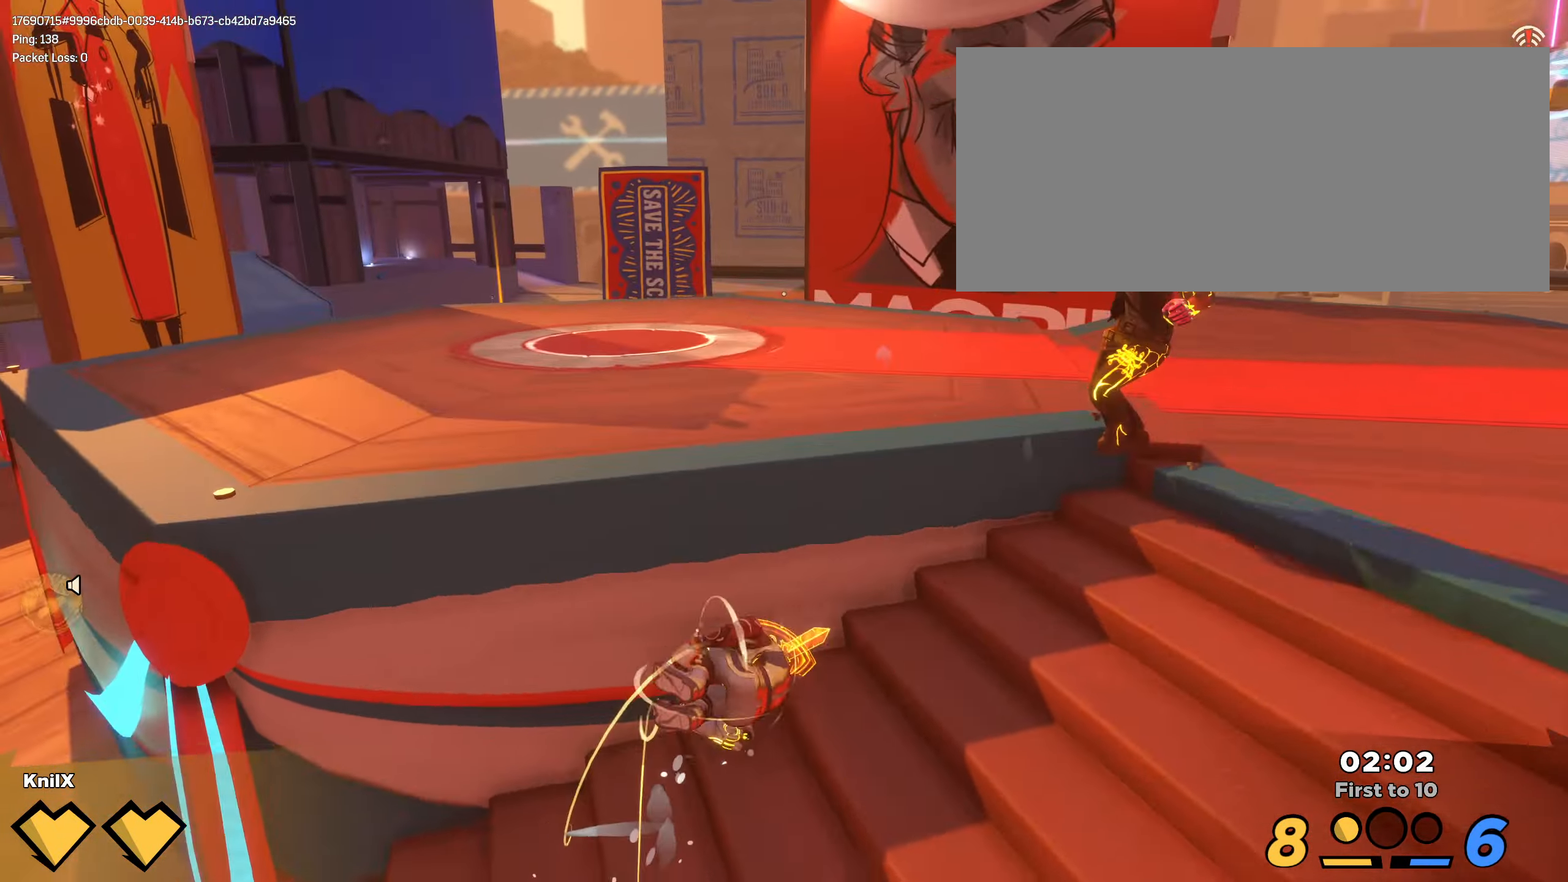
{"keys": [], "mouse": [], "events": [[250, "s", "down"], [350, "s", "up"], [433, "alt", "up"], [450, "d", "up"]]}
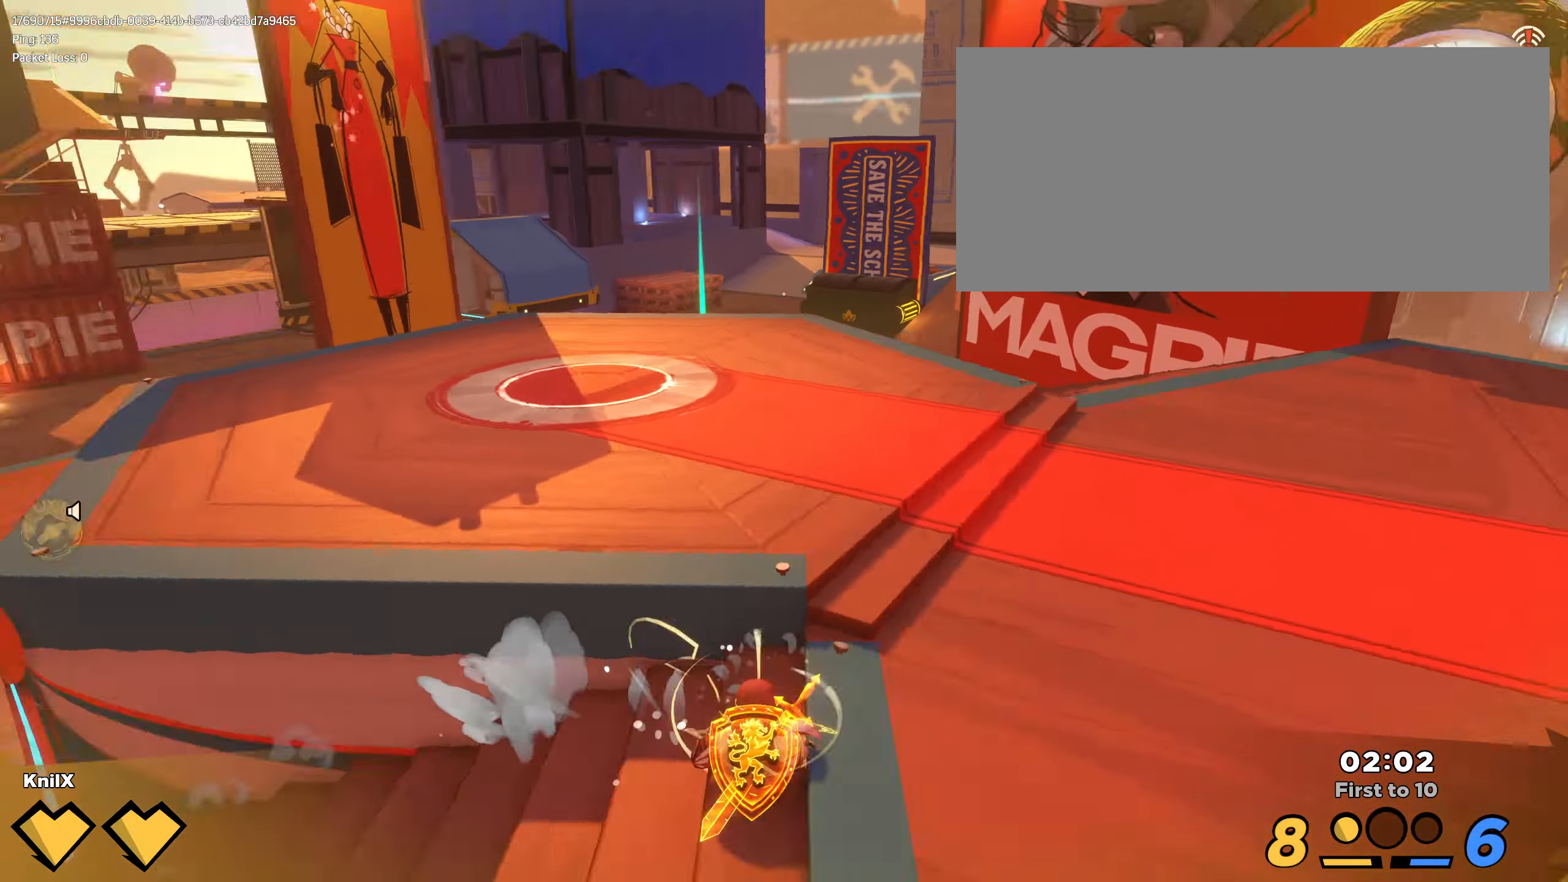
{"keys": [], "mouse": [], "events": []}
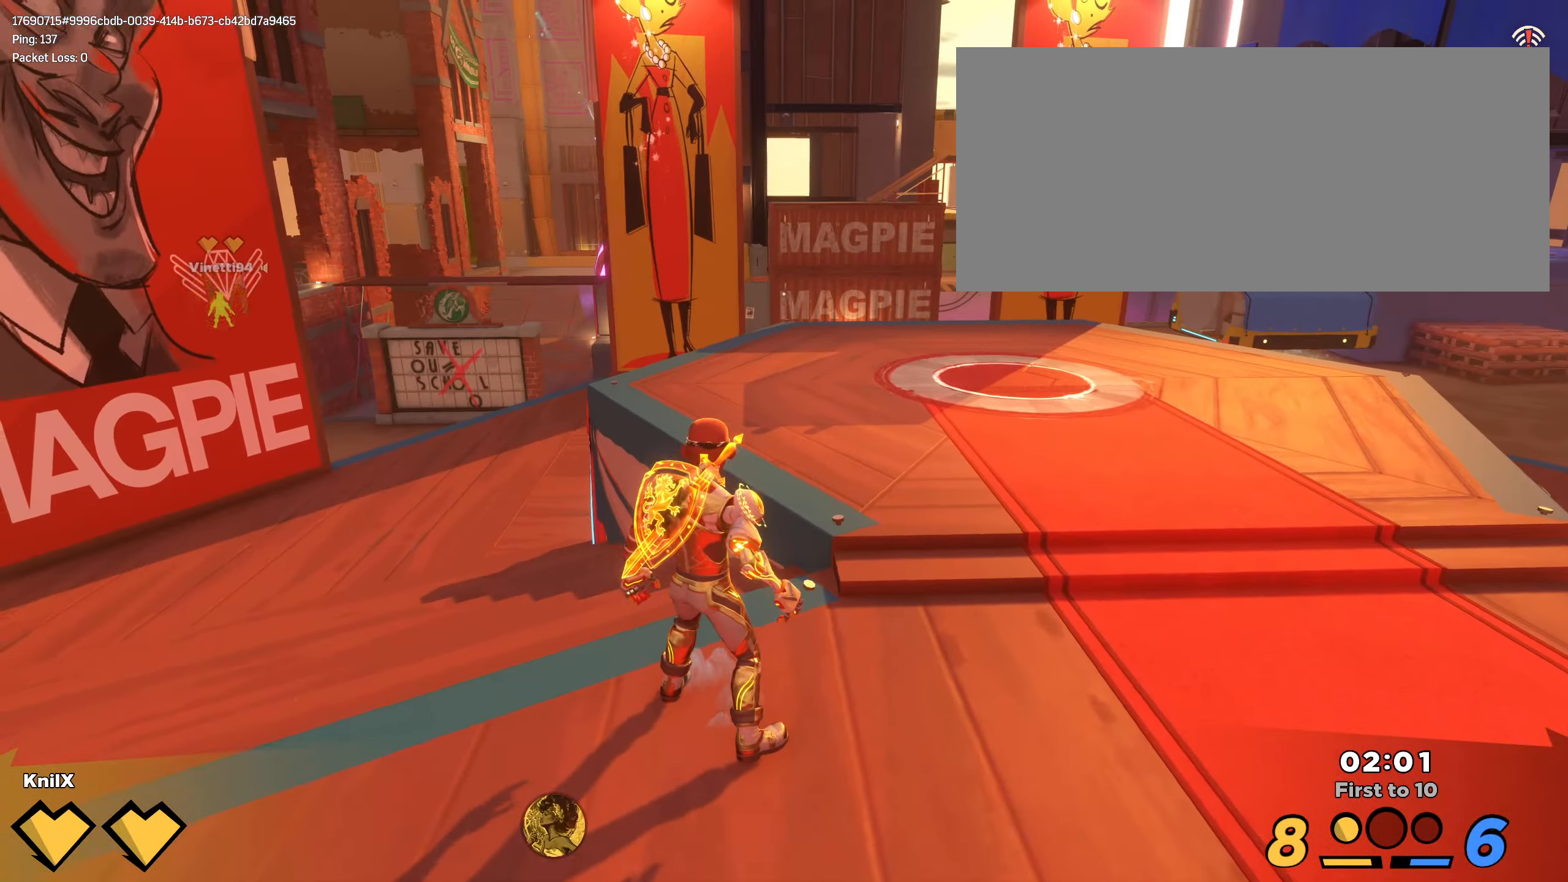
{"keys": ["alt"], "mouse": [], "events": [[233, "alt", "down"], [266, "a", "down"], [316, "a", "up"]]}